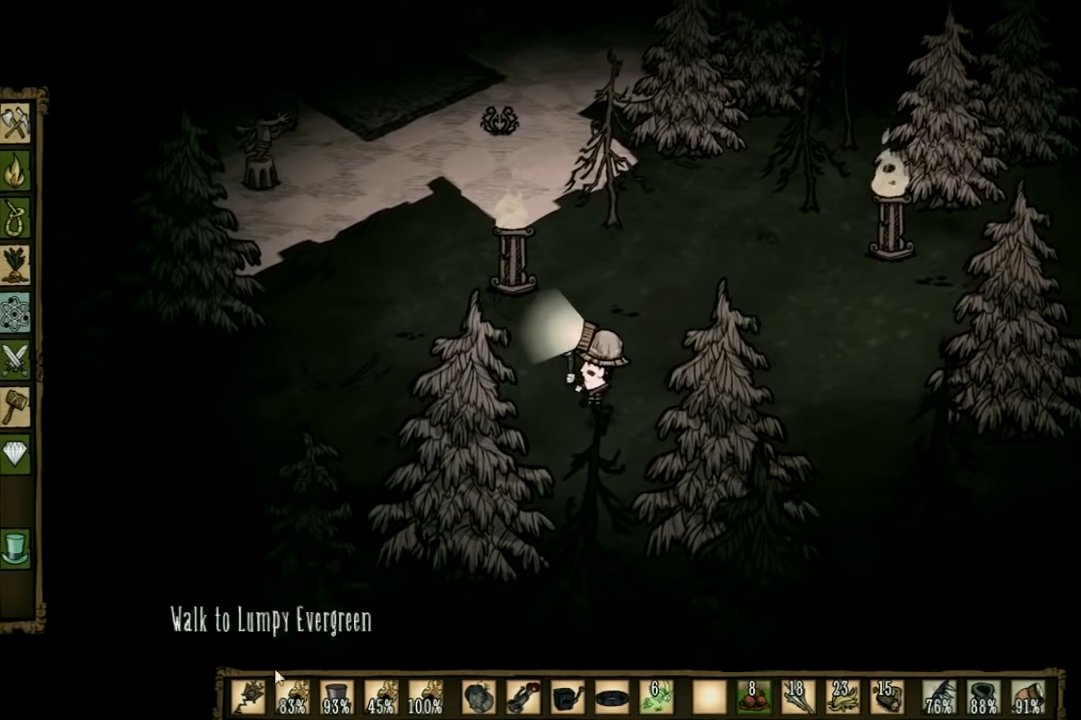
Gameplay with keyboard; each line is a JSON object with the keys held at the frame after it. "events" lists presses ("down") and releases ("up") of "1", "2", "3", "4", "5", "a", "c", "ctrl", "d", "e", "f", "q", "r", "s", "shift", "space", "tab", "v", "w", "x" and "z" between this image and that frame as [ms after this image, input, new state], when the widget could be followed in between. No other keys are recorded. Mouse input is not recorded. Not read: other_keys.
{"keys": ["a"], "events": [[233, "s", "up"]]}
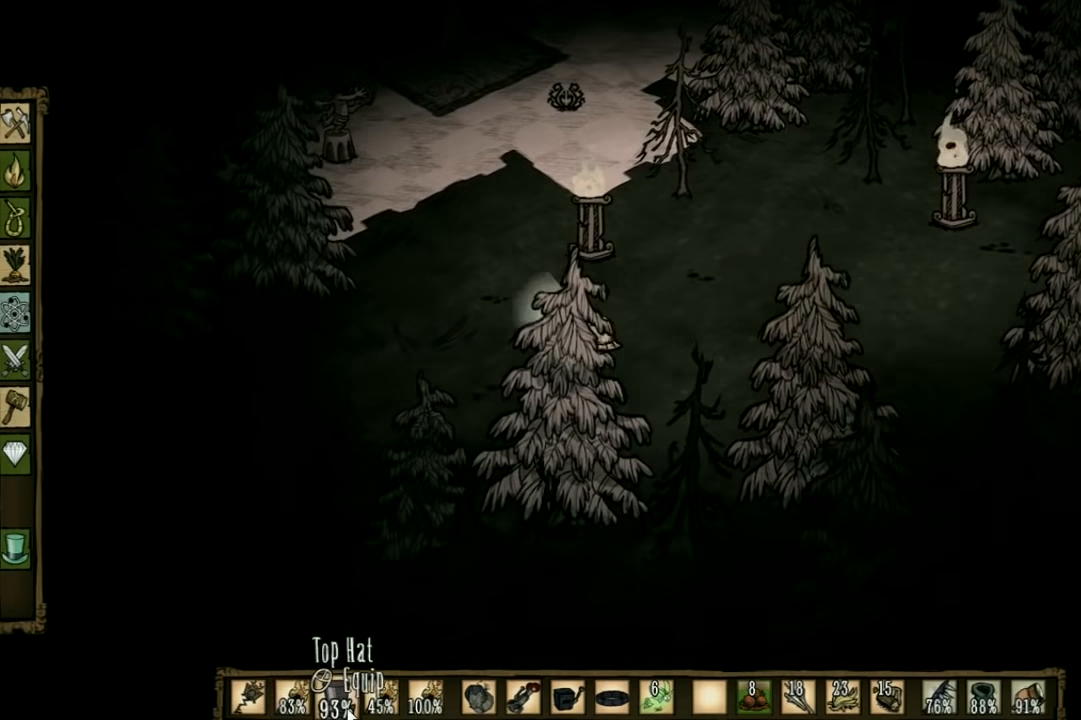
{"keys": ["a"], "events": []}
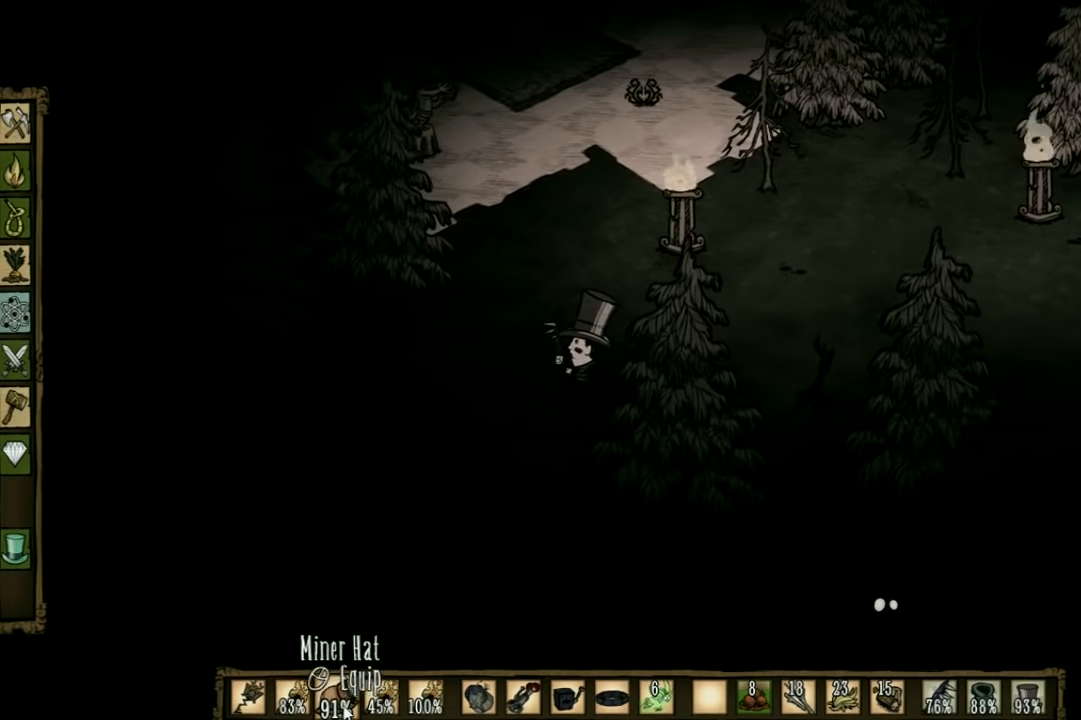
{"keys": ["a"], "events": []}
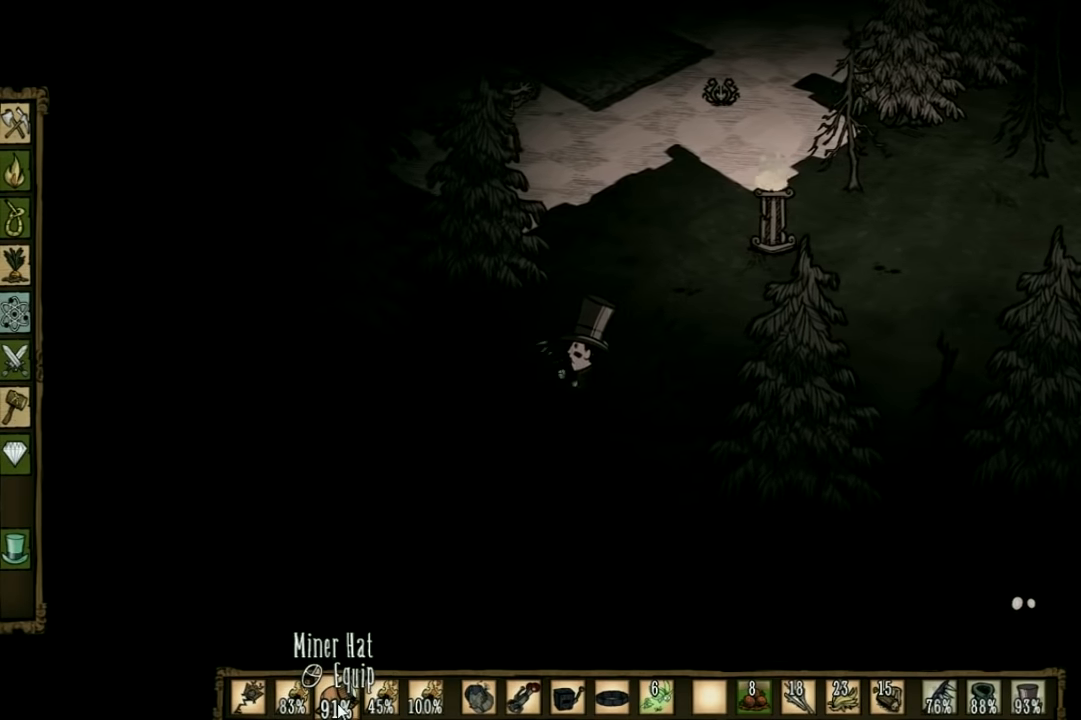
{"keys": ["a"], "events": []}
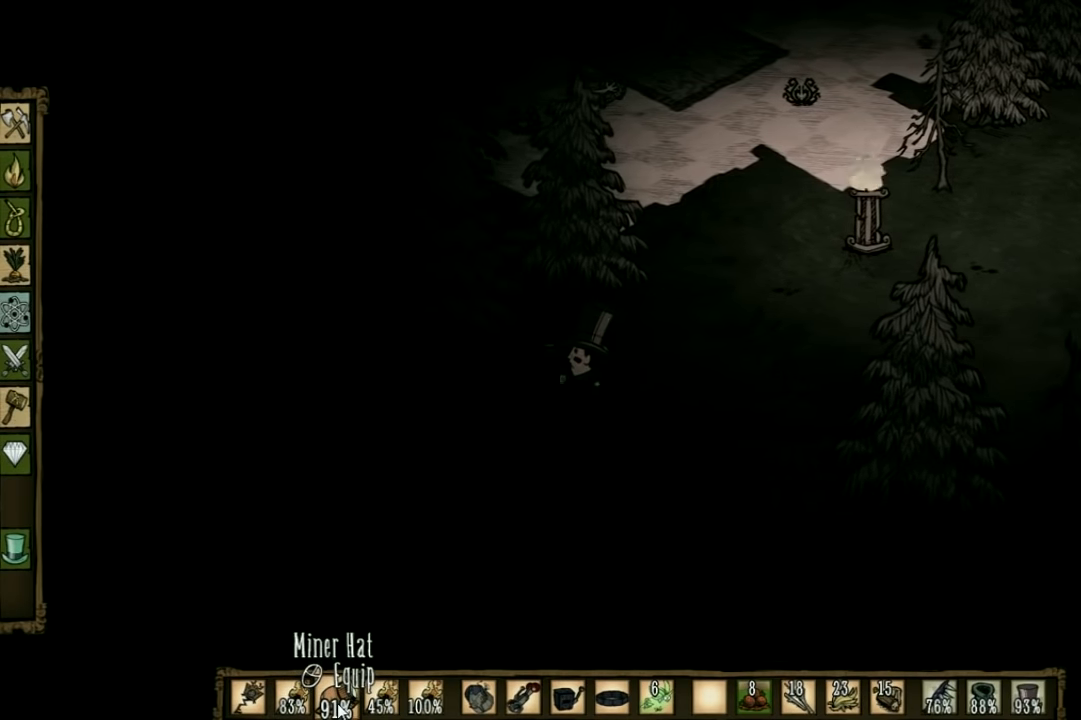
{"keys": ["a"], "events": []}
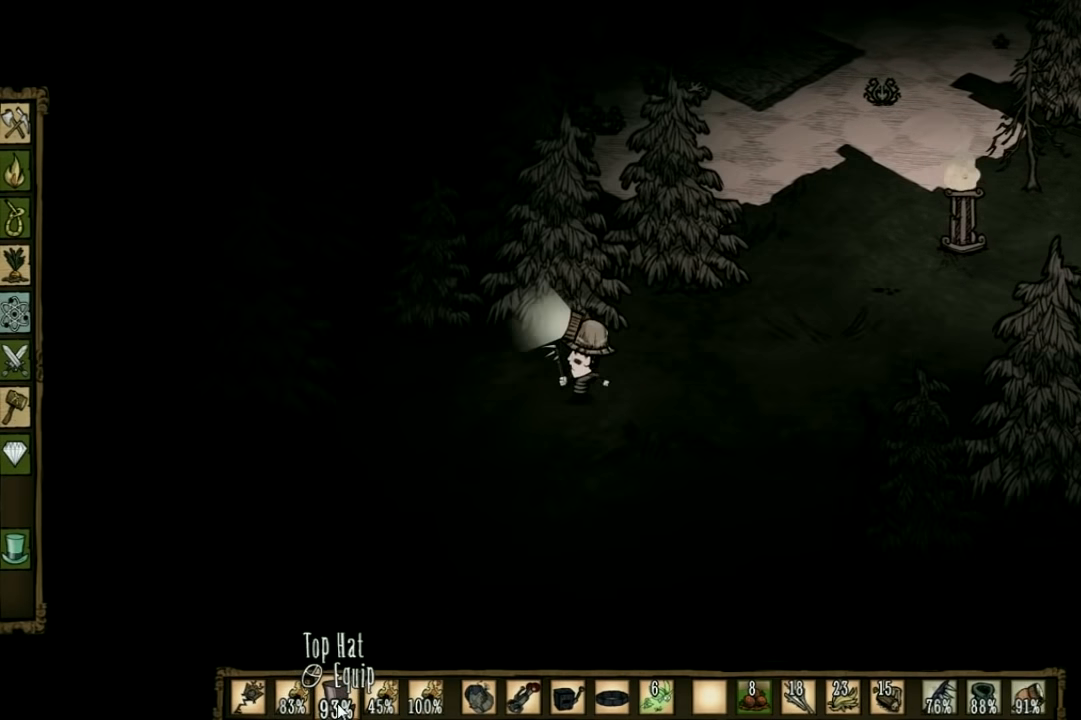
{"keys": ["a", "q"], "events": [[100, "w", "down"], [233, "w", "up"], [467, "q", "down"]]}
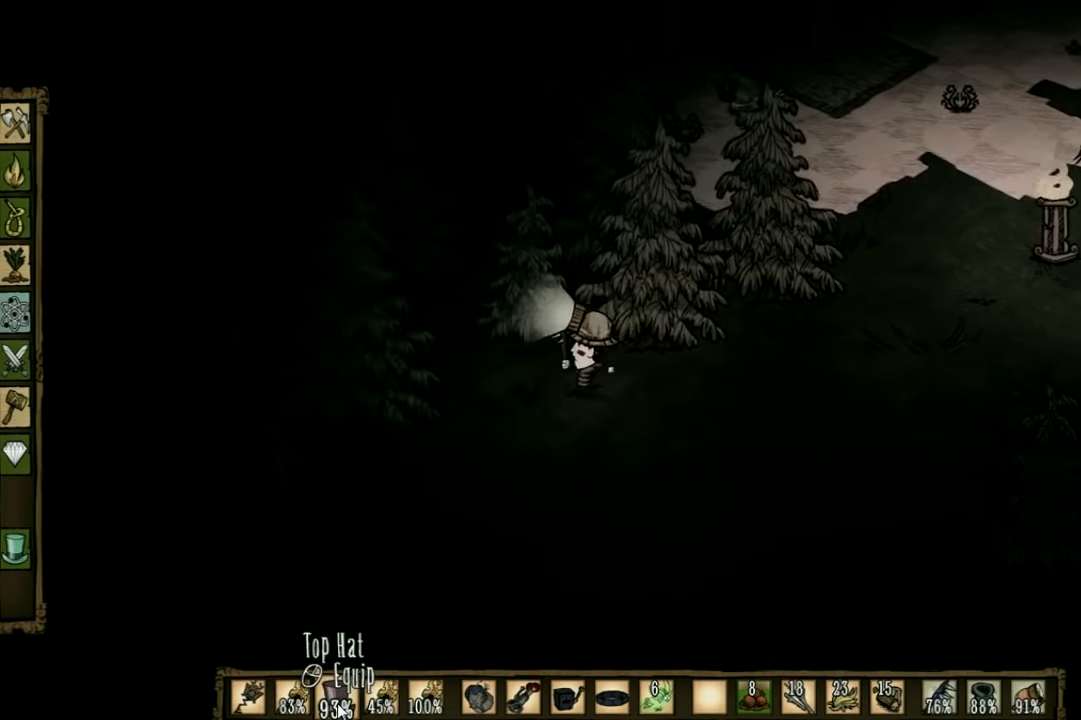
{"keys": ["a"], "events": [[33, "q", "up"]]}
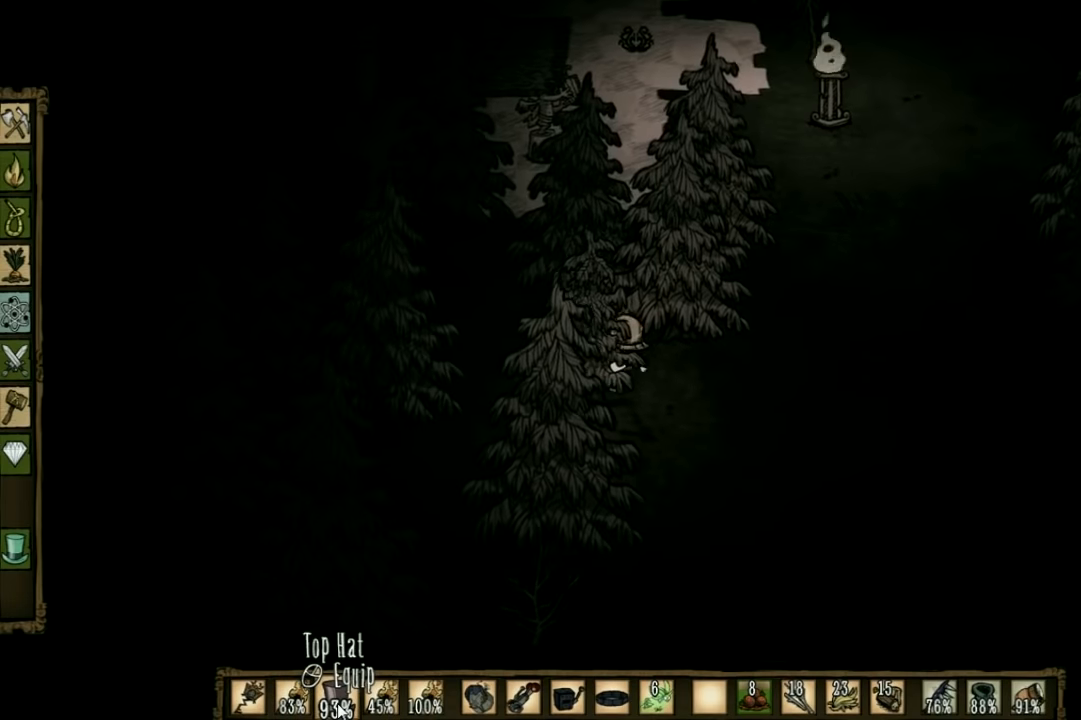
{"keys": ["a"], "events": []}
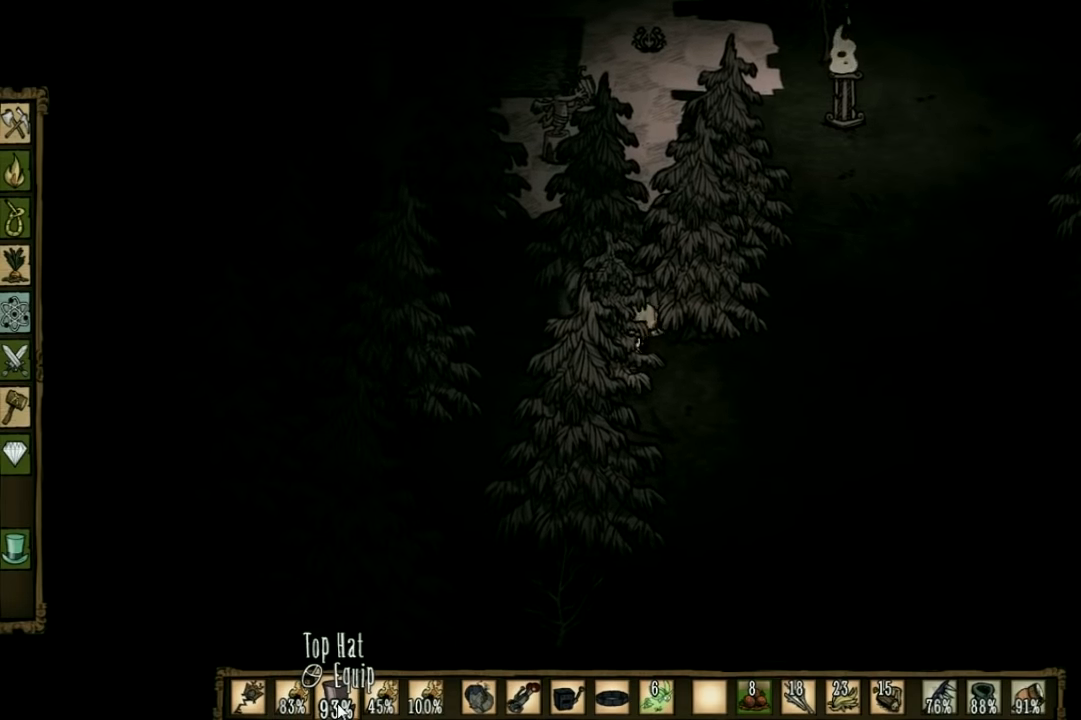
{"keys": ["a"], "events": []}
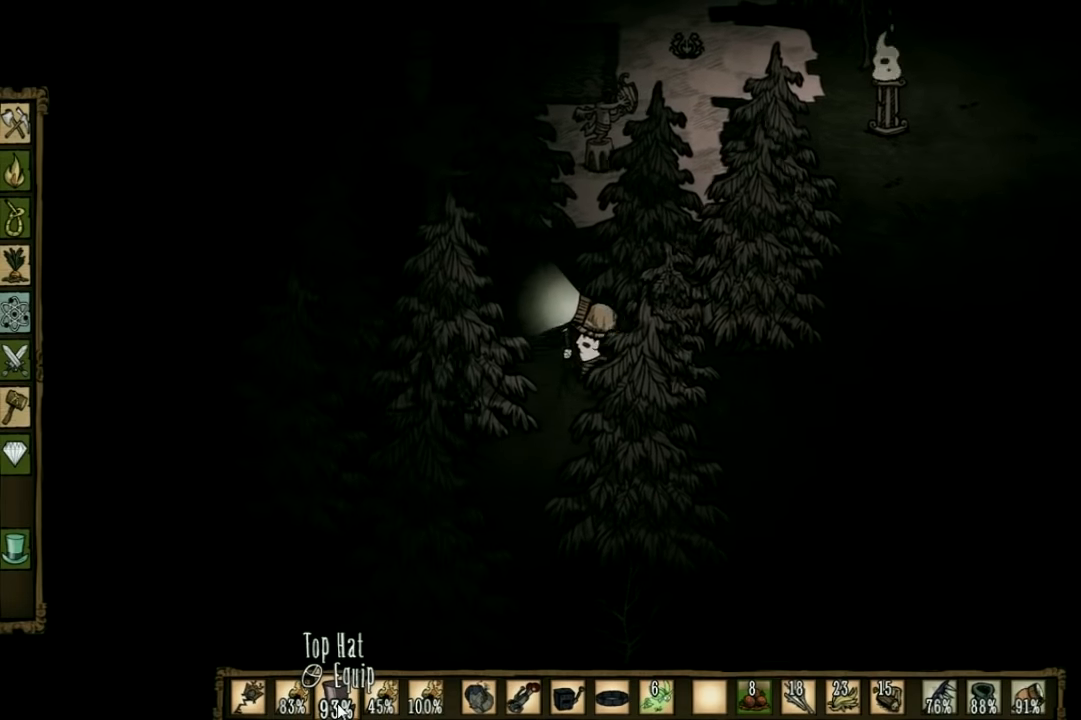
{"keys": ["a"], "events": []}
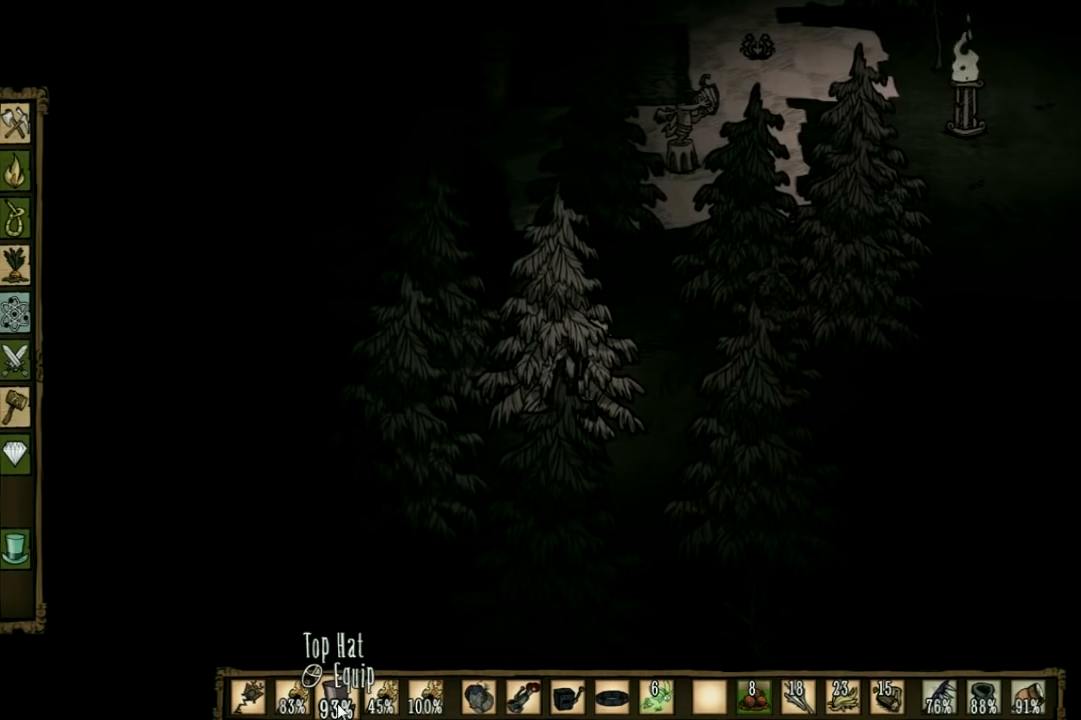
{"keys": ["a"], "events": []}
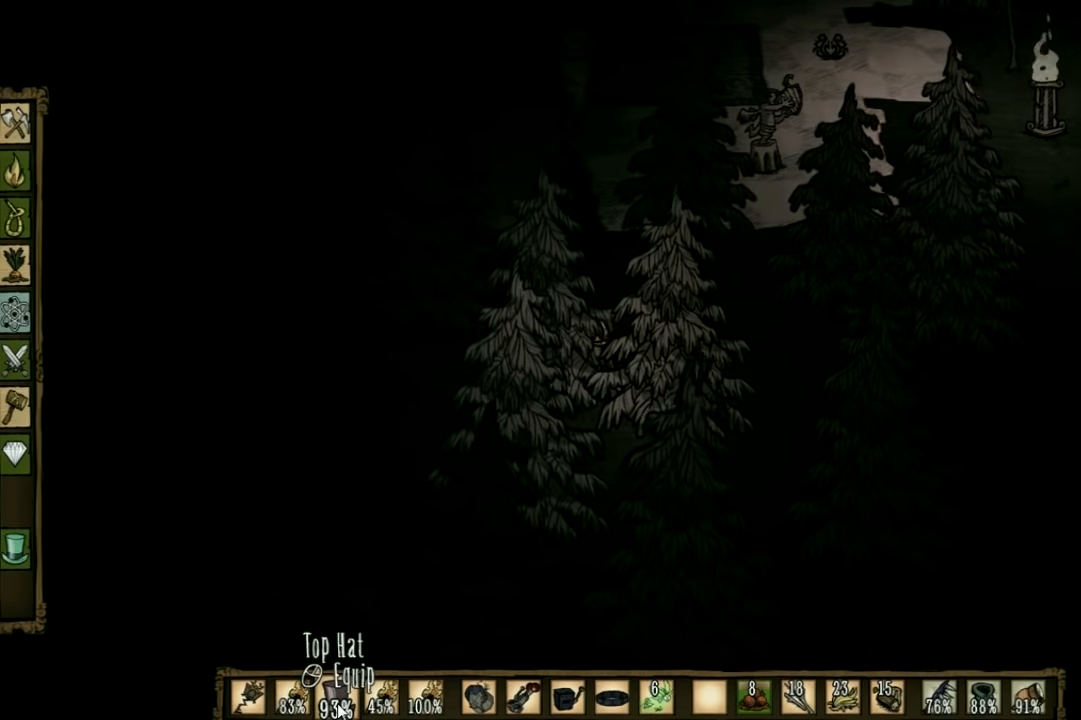
{"keys": ["a"], "events": []}
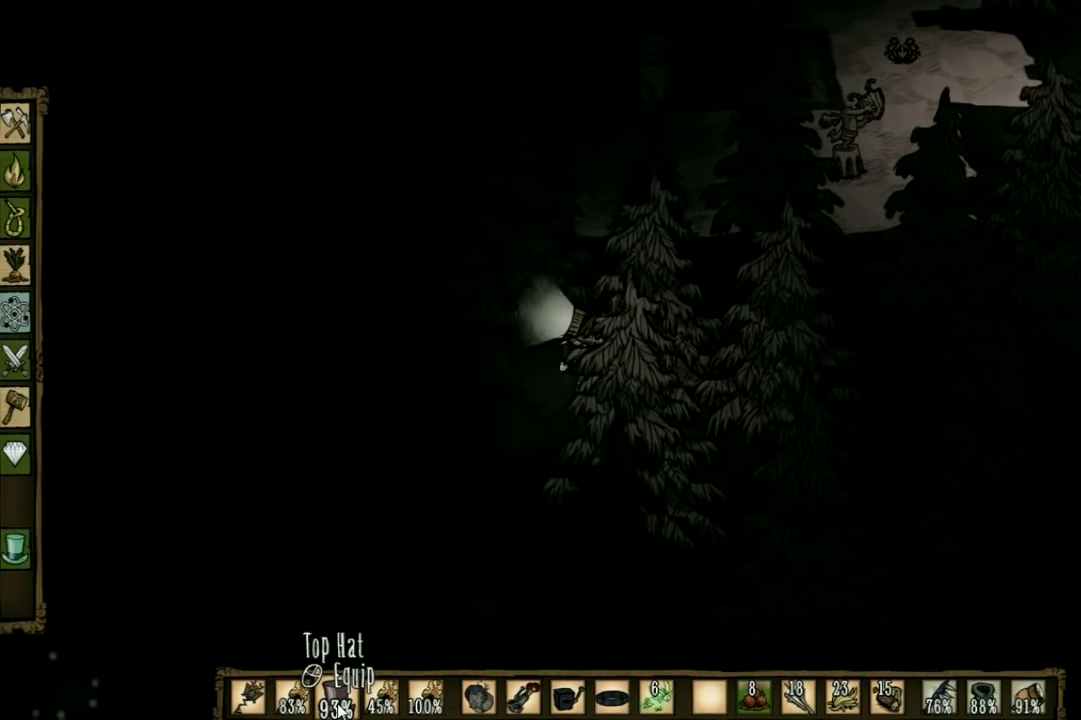
{"keys": ["a"], "events": []}
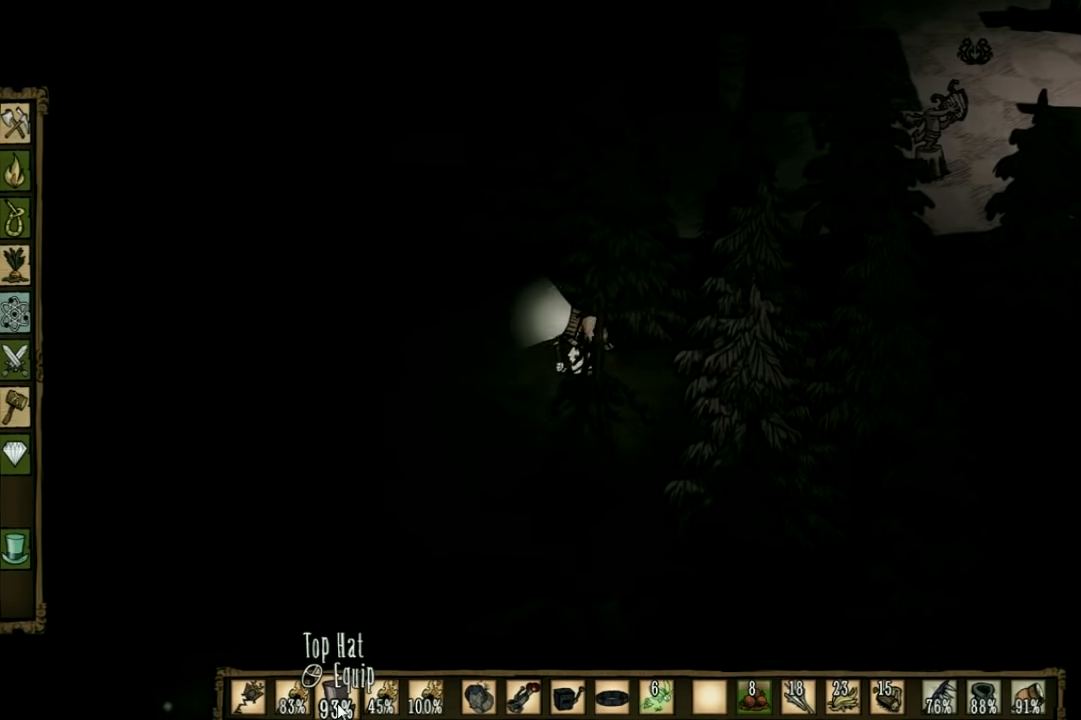
{"keys": ["a"], "events": []}
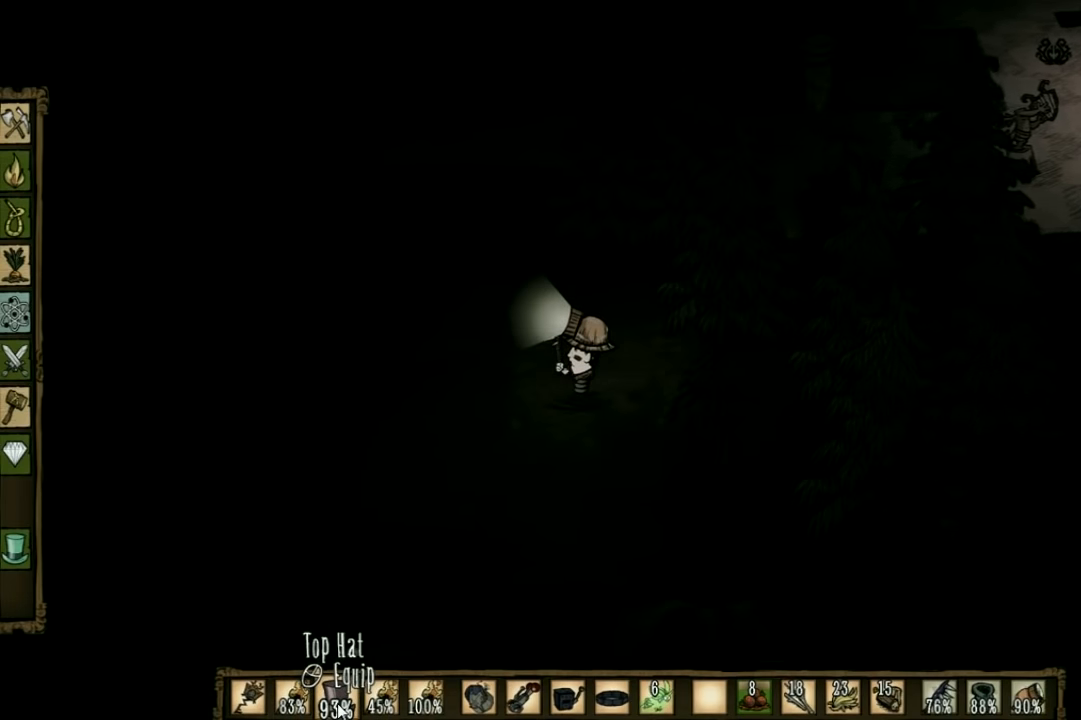
{"keys": ["a"], "events": [[233, "q", "down"], [333, "q", "up"]]}
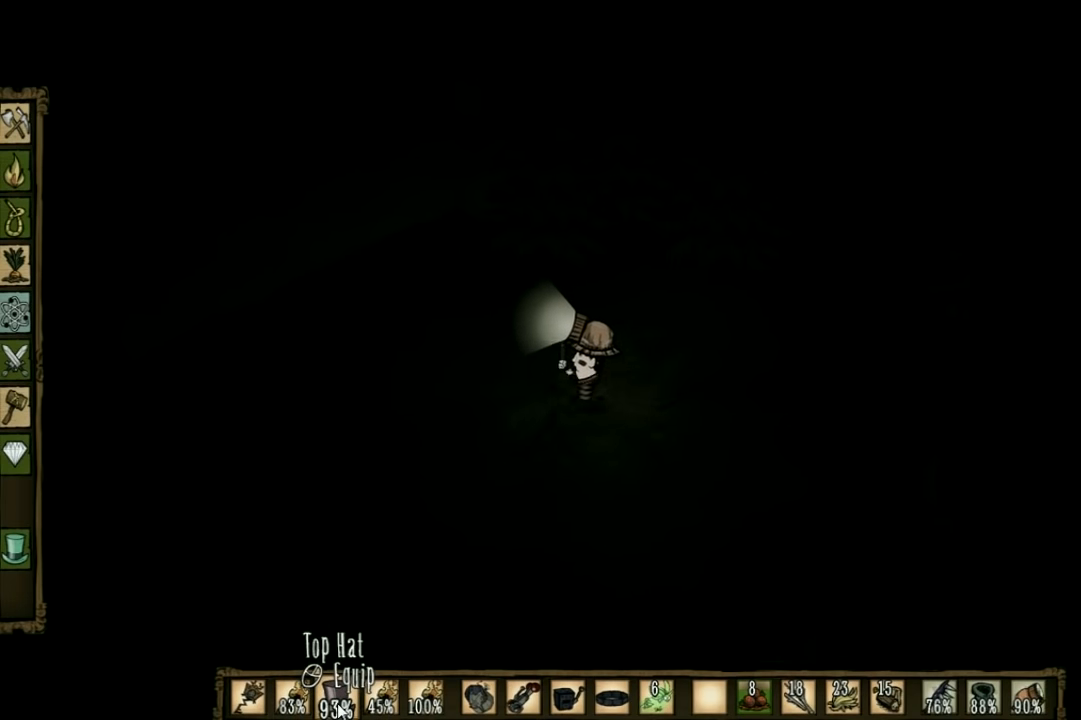
{"keys": ["a", "s"], "events": [[466, "s", "down"]]}
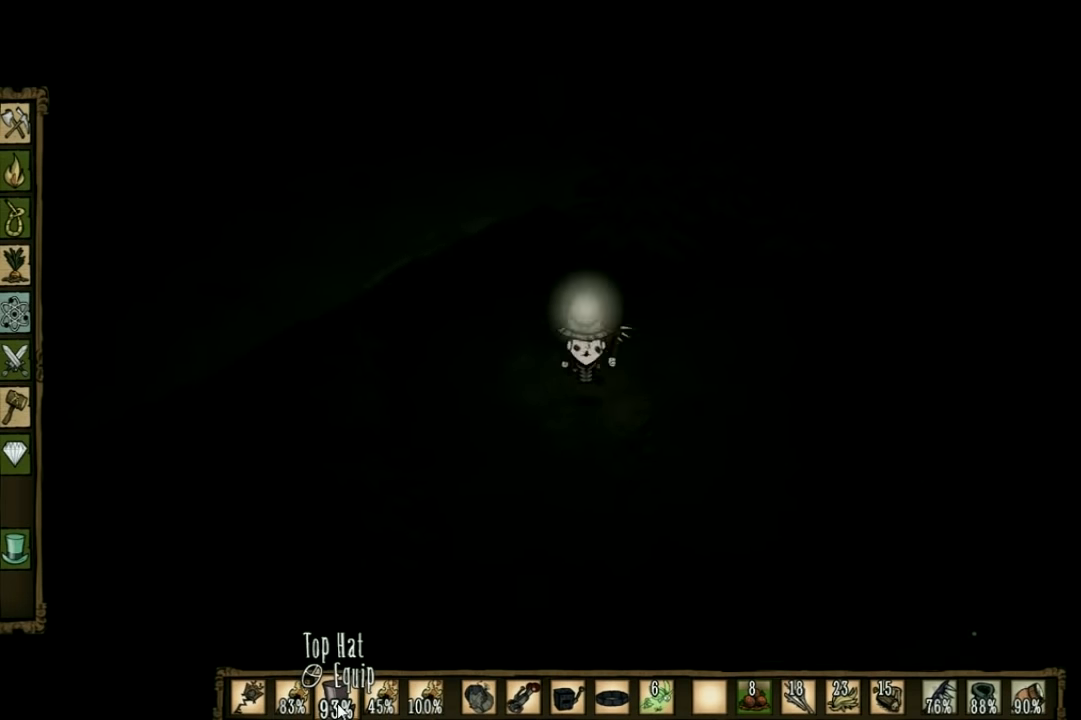
{"keys": [], "events": [[367, "s", "up"], [467, "a", "up"]]}
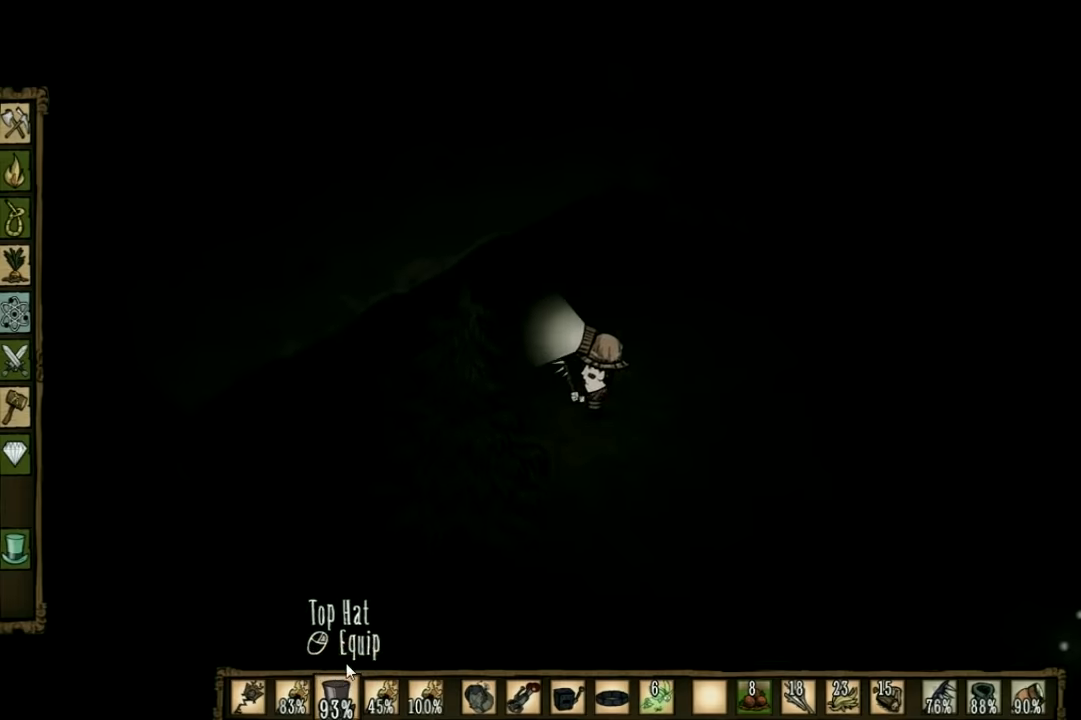
{"keys": [], "events": [[167, "tab", "down"], [267, "tab", "up"]]}
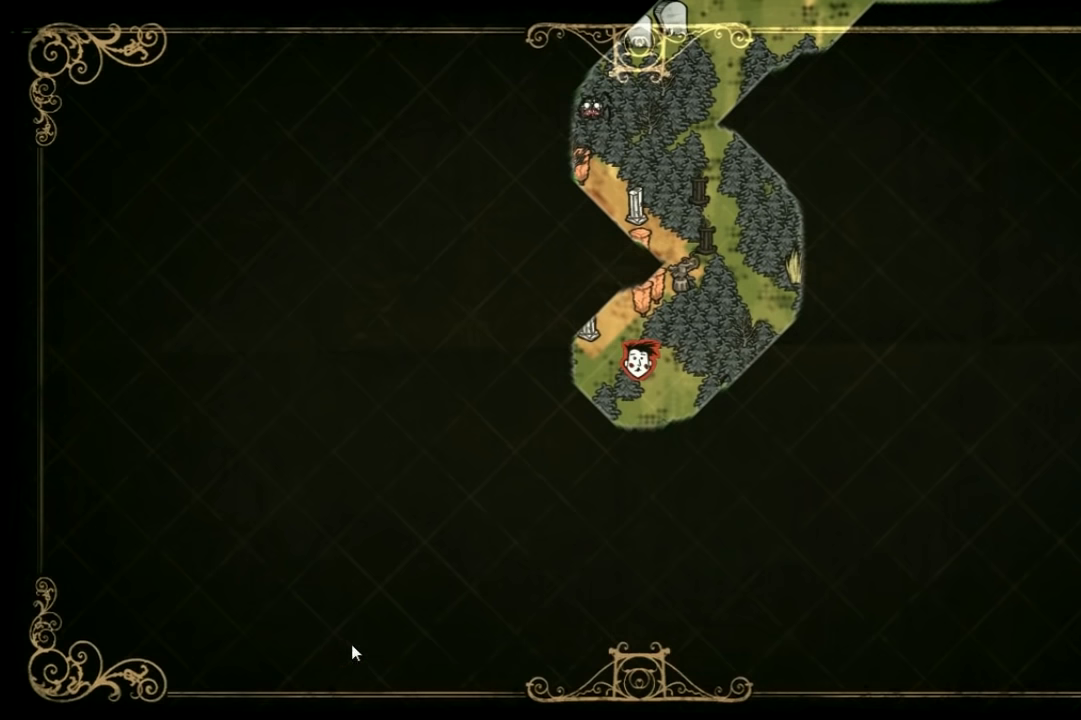
{"keys": ["s"], "events": [[267, "tab", "down"], [300, "tab", "up"], [434, "s", "down"]]}
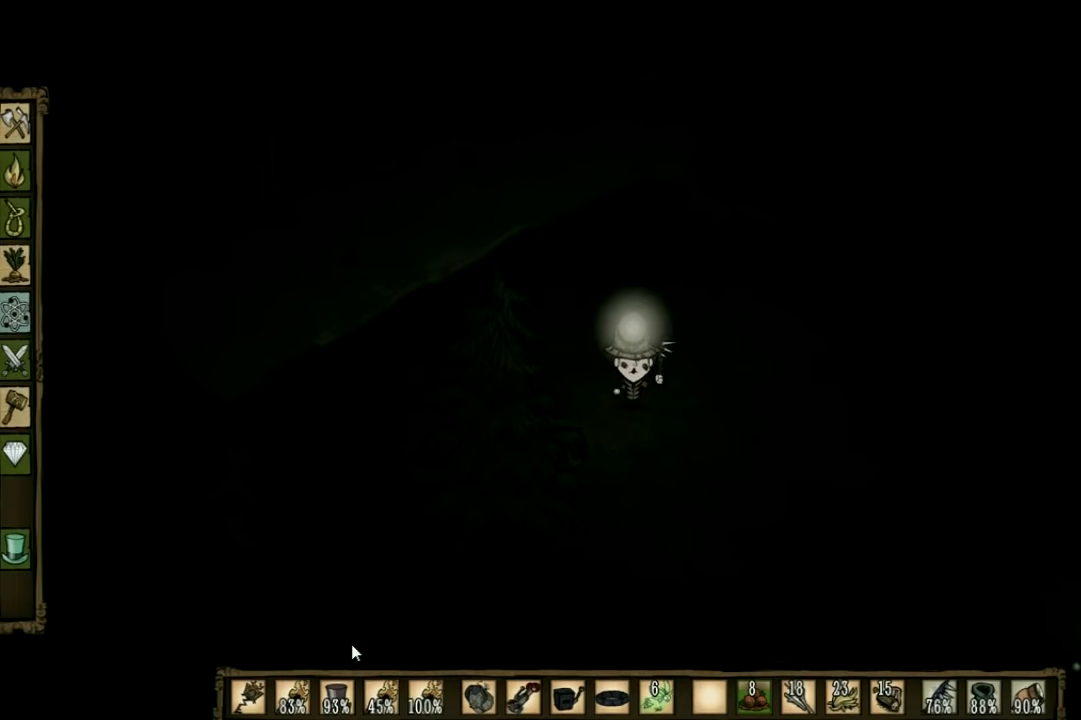
{"keys": ["a", "s"], "events": [[100, "a", "down"]]}
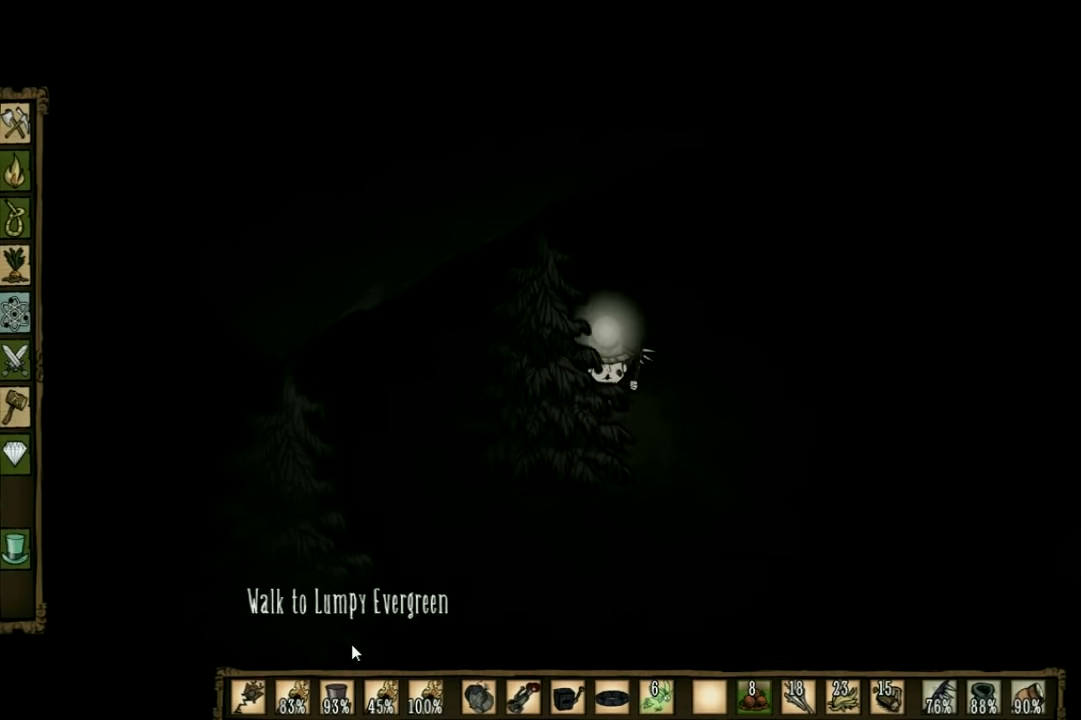
{"keys": ["q"], "events": [[167, "a", "up"], [167, "s", "up"], [467, "q", "down"]]}
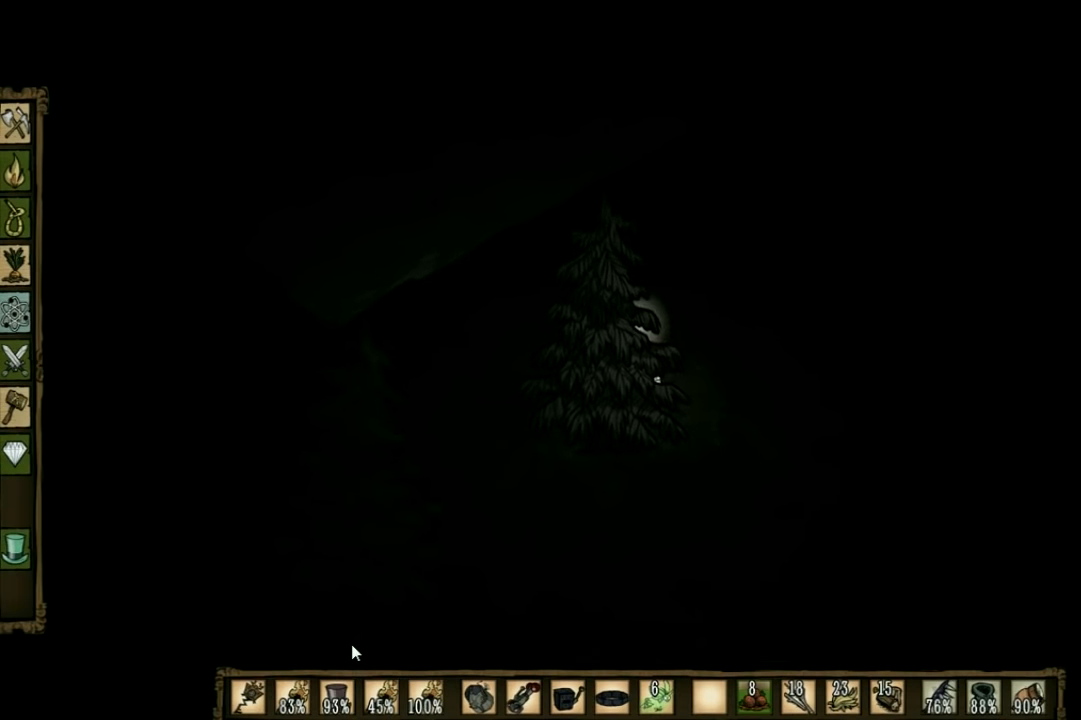
{"keys": ["s"], "events": [[34, "q", "up"], [334, "s", "down"]]}
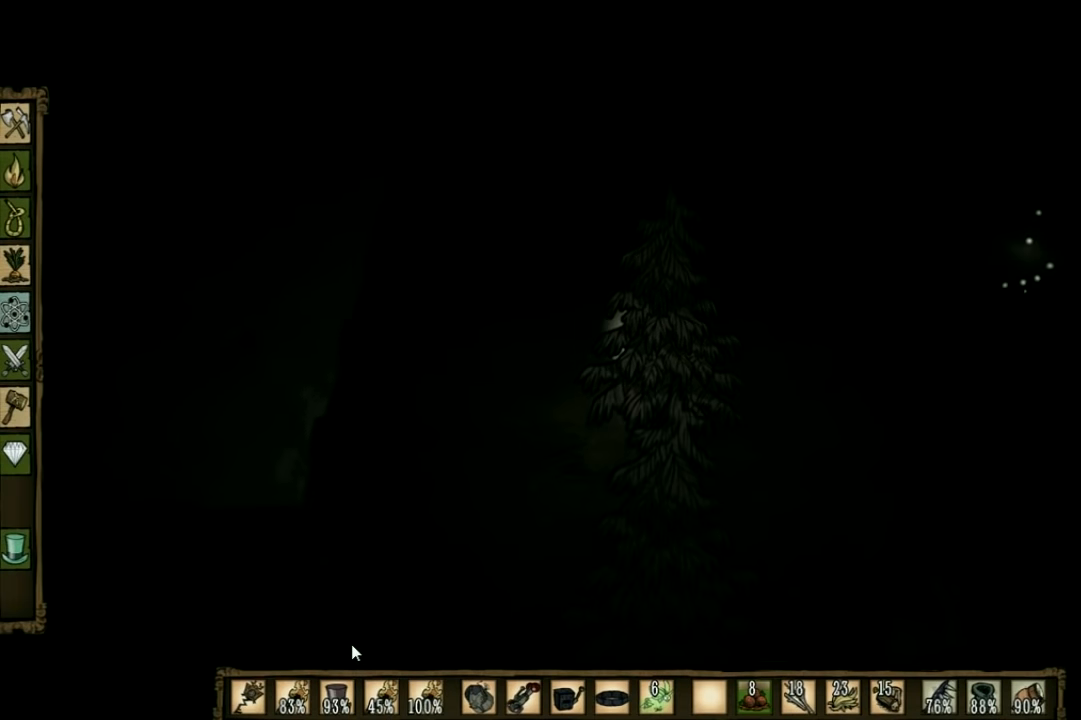
{"keys": ["d", "s"], "events": [[34, "q", "down"], [167, "q", "up"], [200, "d", "down"]]}
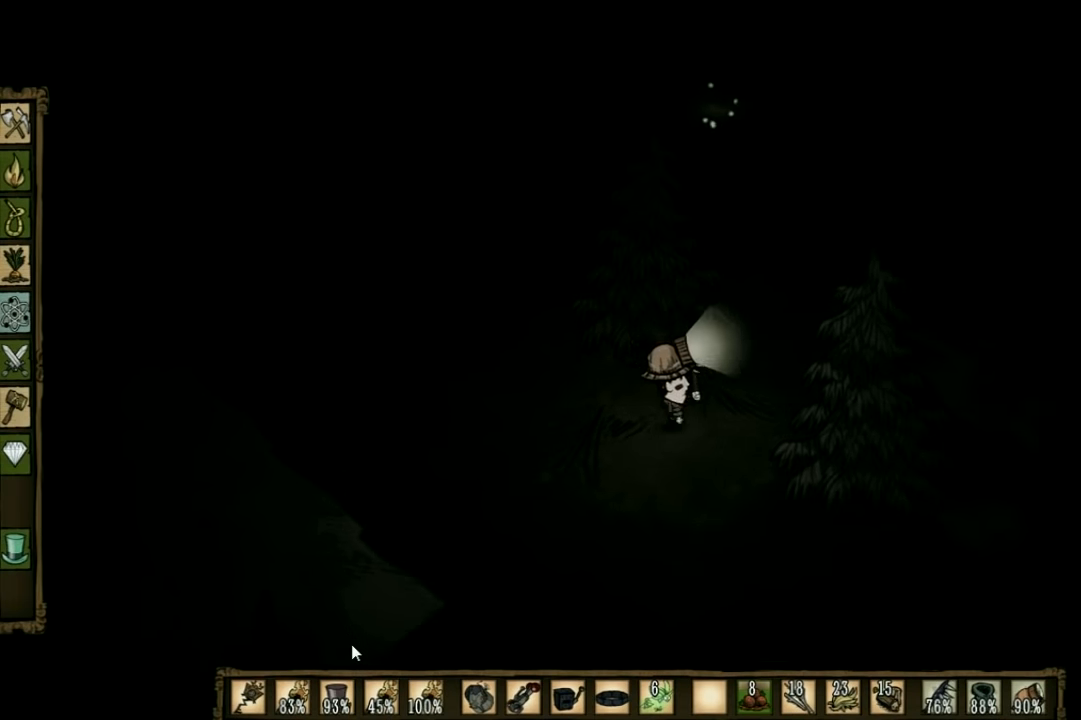
{"keys": ["d", "s"], "events": [[367, "d", "up"], [500, "d", "down"]]}
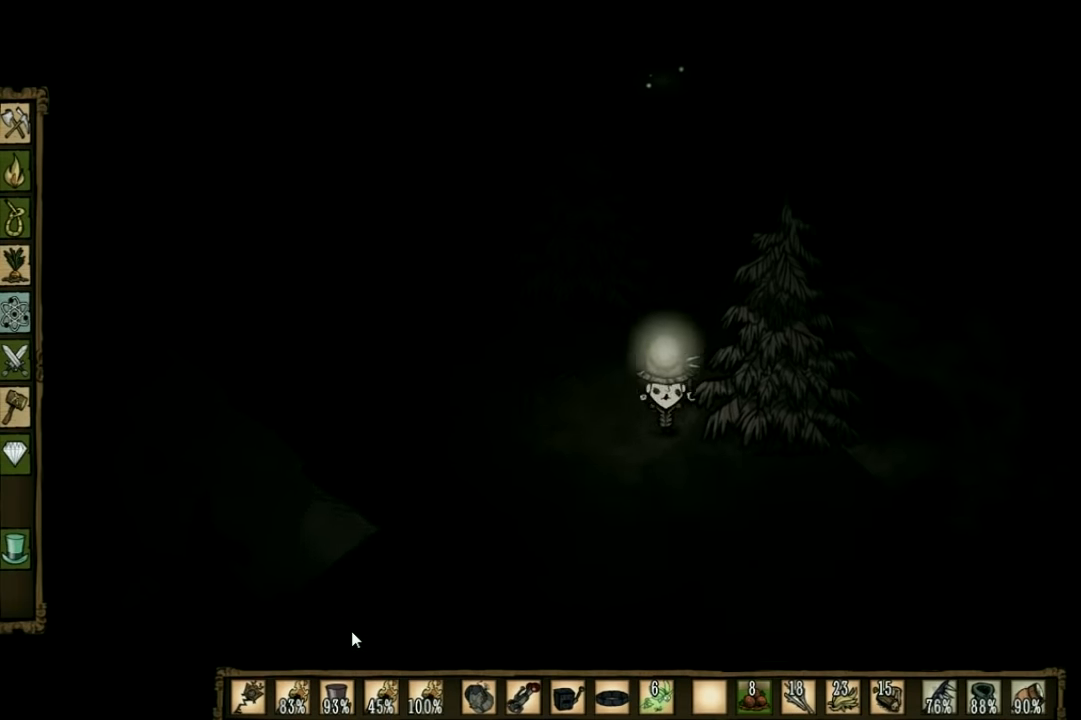
{"keys": ["s"], "events": [[234, "d", "up"], [367, "d", "down"], [500, "d", "up"]]}
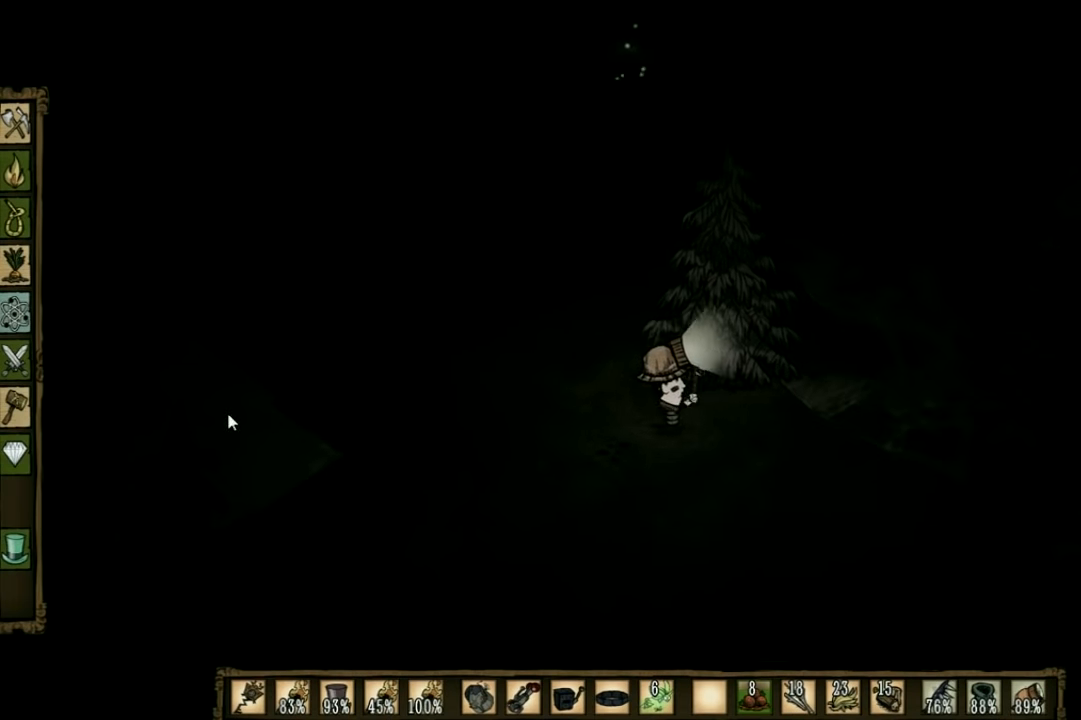
{"keys": [], "events": [[67, "s", "up"]]}